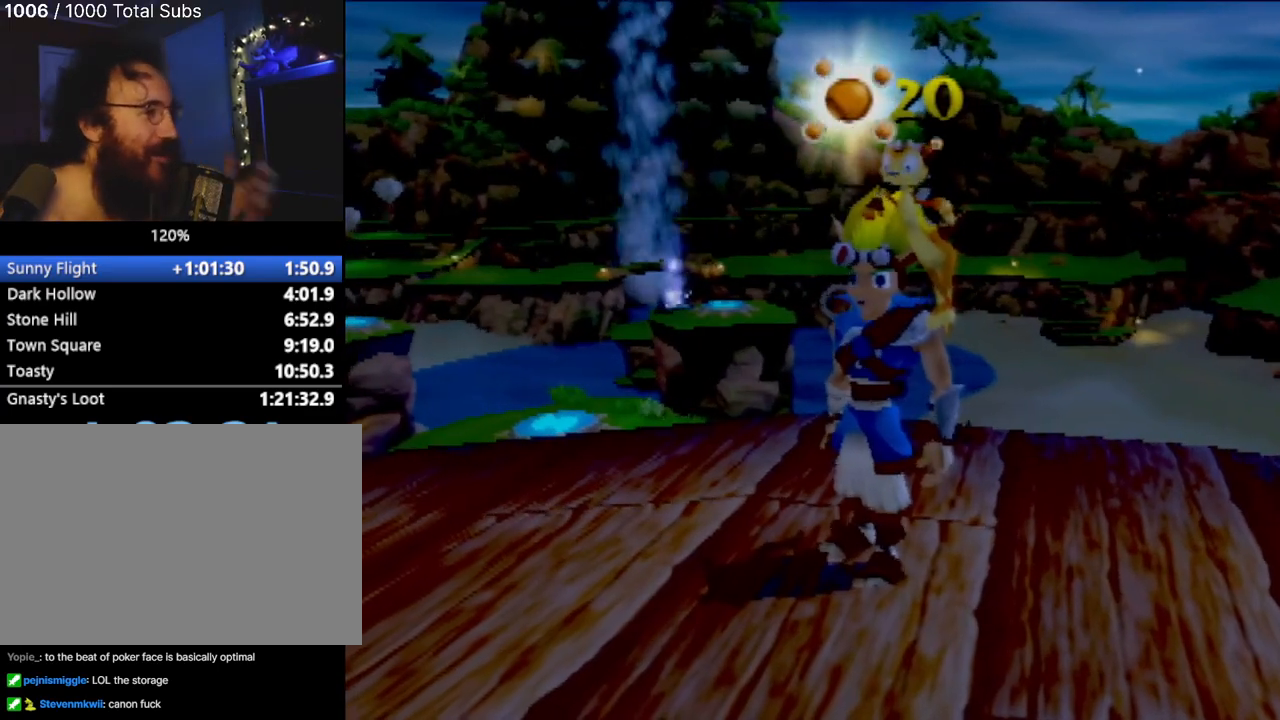
Gameplay with a controller (PlayStation layout); each line is a JSON object with the inputs held at the frame after it. "events" lists button and stick changes between this image and that frame as [ms after this image, input, new state], when the widget could be followed in between. Not read: L3 R3 right_stick.
{"buttons": [], "left_stick": "up", "events": [[500, "left_stick", "up"]]}
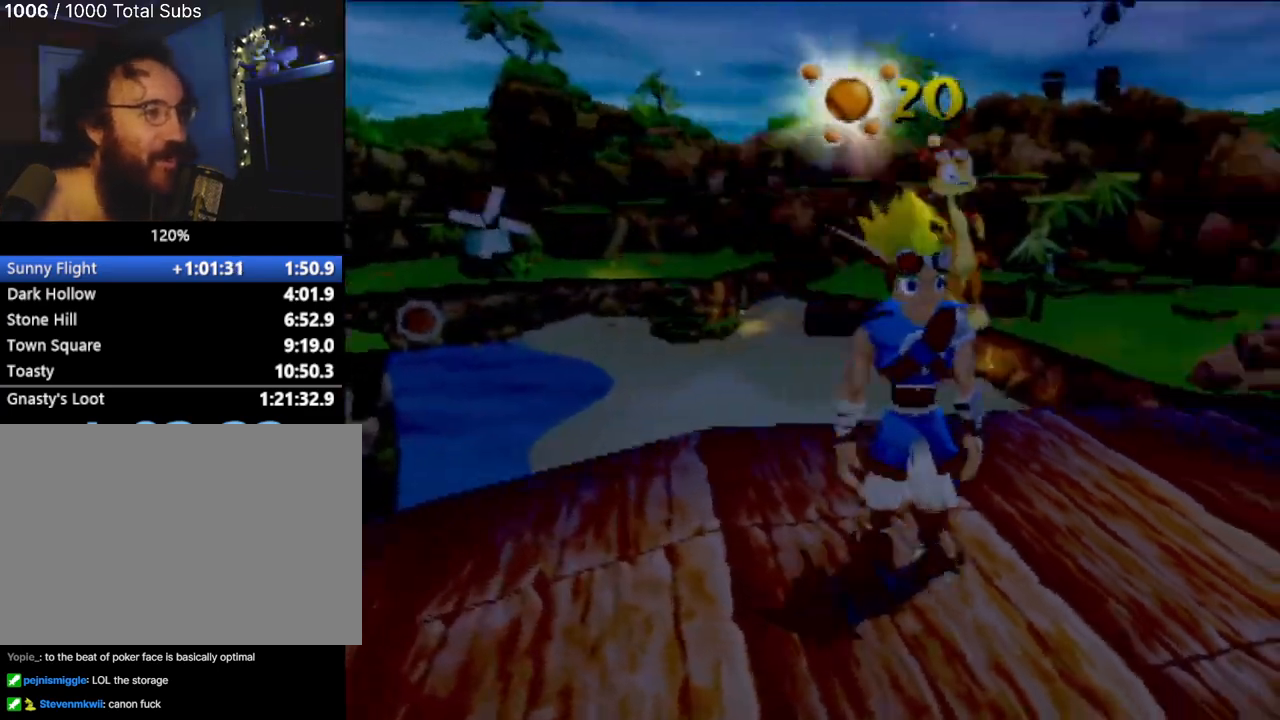
{"buttons": [], "left_stick": "center", "events": [[301, "left_stick", "center"]]}
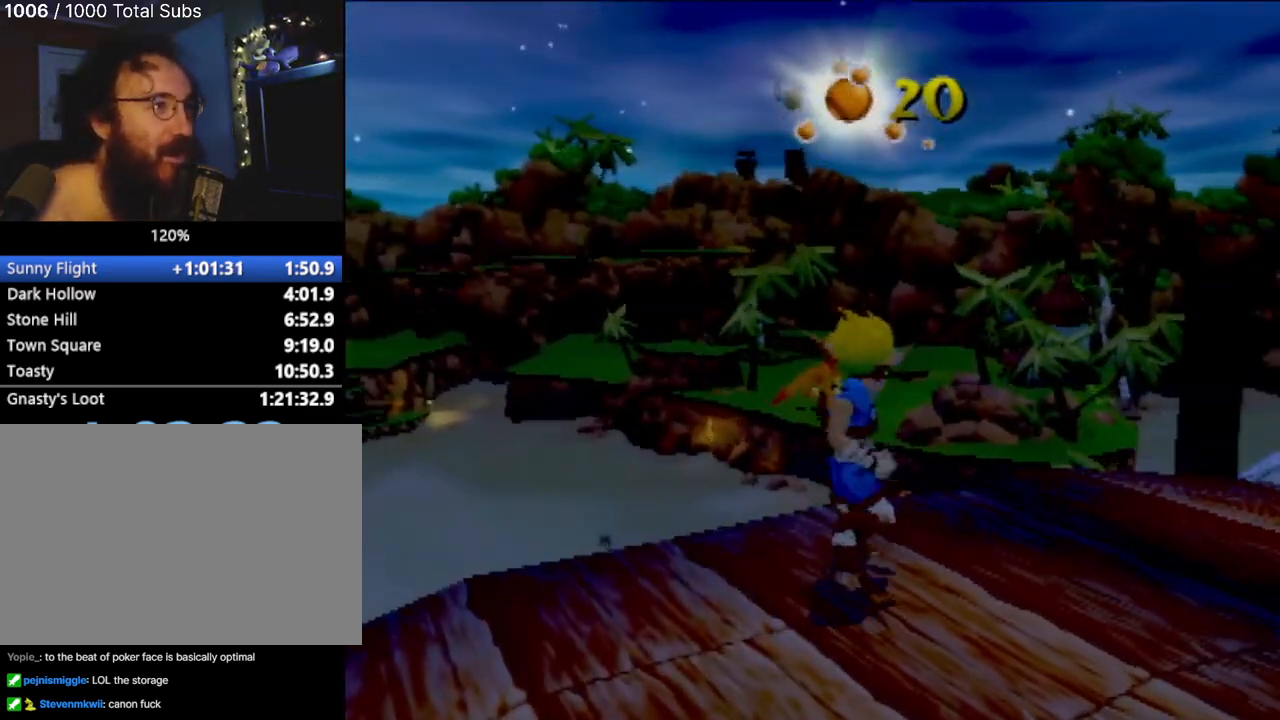
{"buttons": [], "left_stick": "center", "events": []}
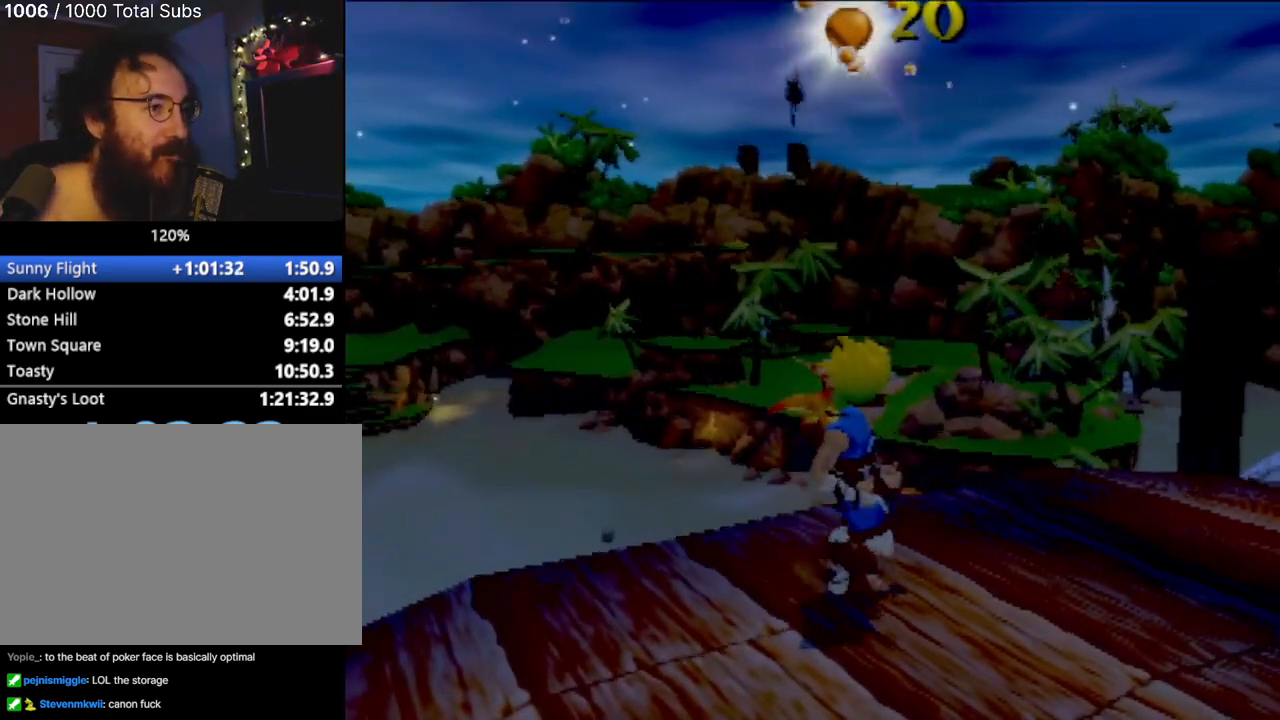
{"buttons": [], "left_stick": "center", "events": []}
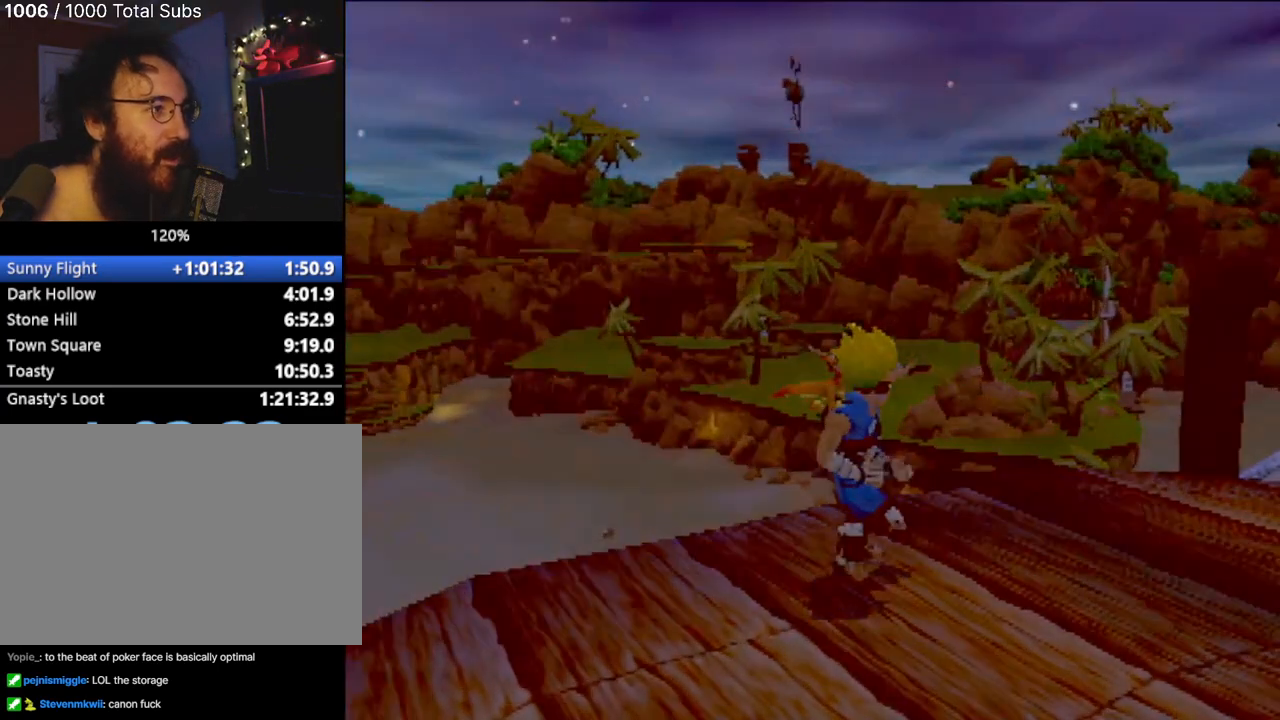
{"buttons": [], "left_stick": "center", "events": []}
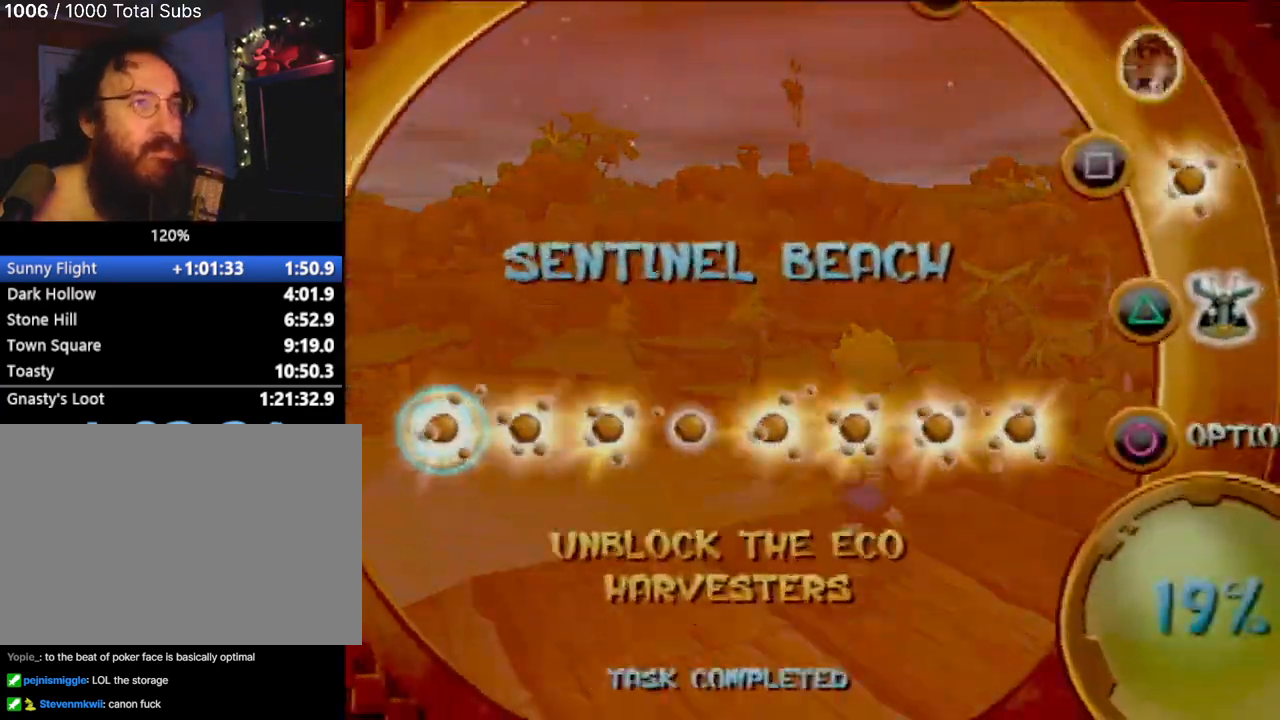
{"buttons": [], "left_stick": "center", "events": []}
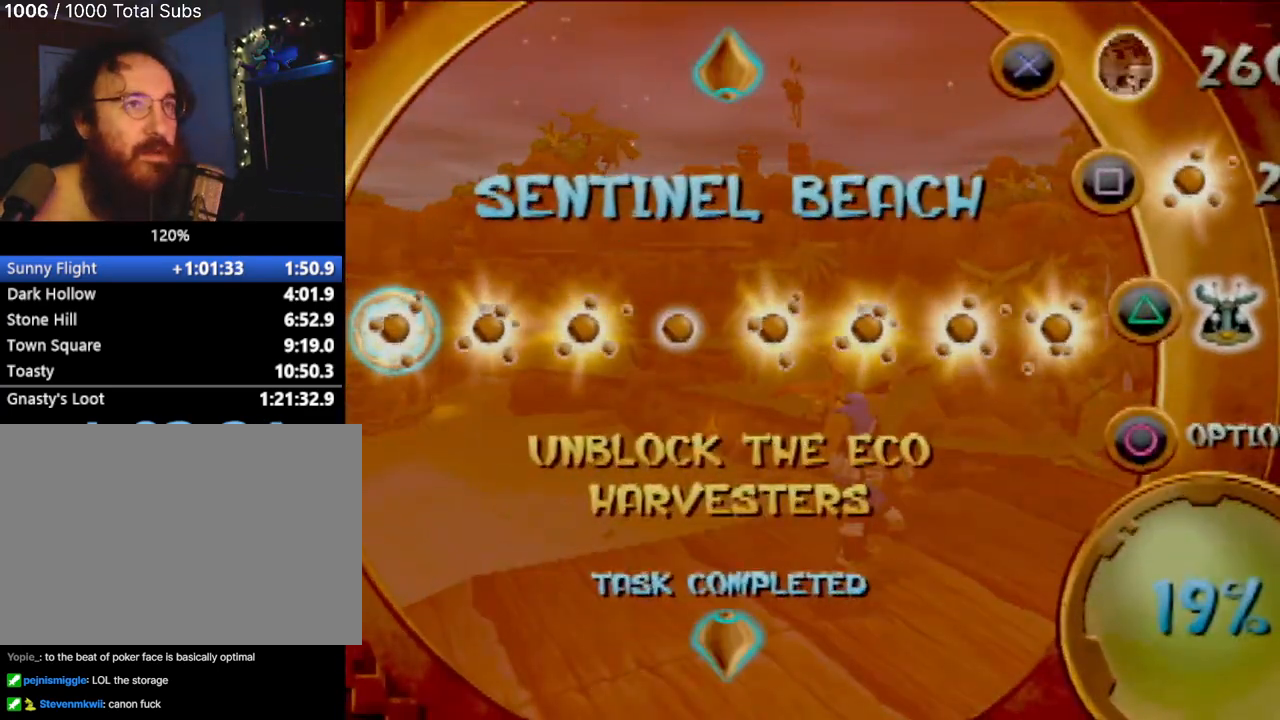
{"buttons": [], "left_stick": "center", "events": []}
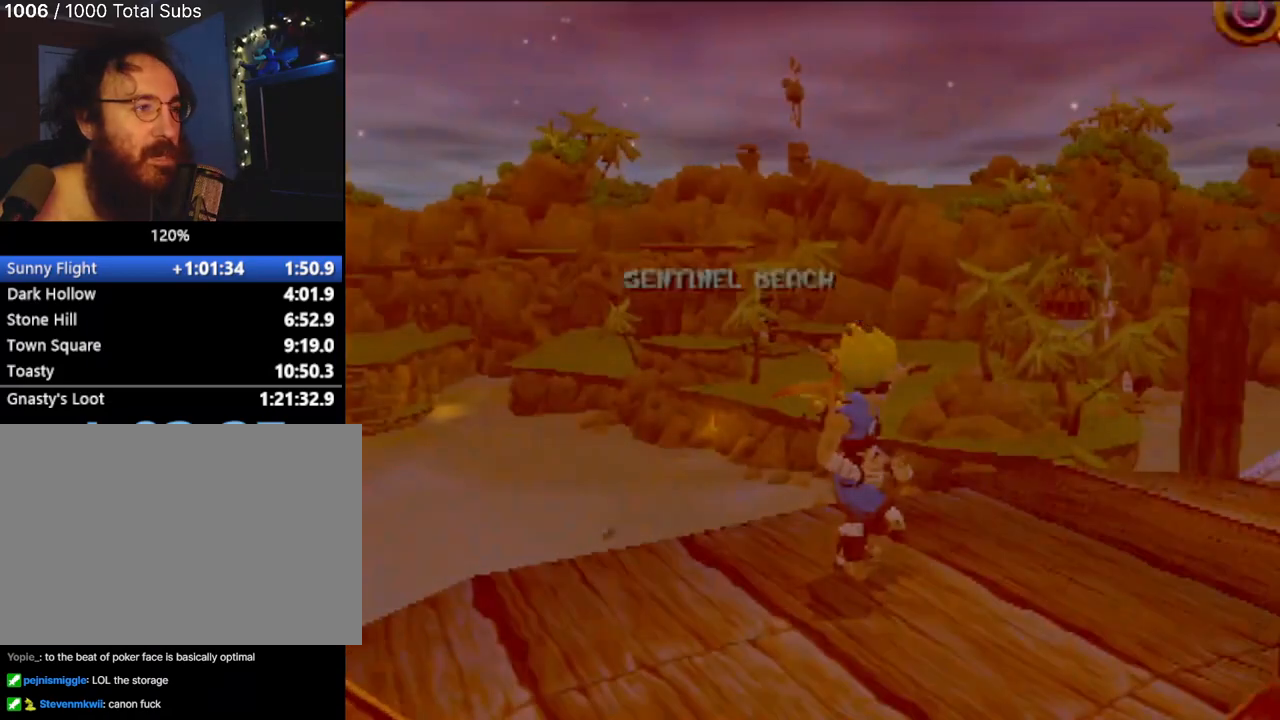
{"buttons": [], "left_stick": "center", "events": []}
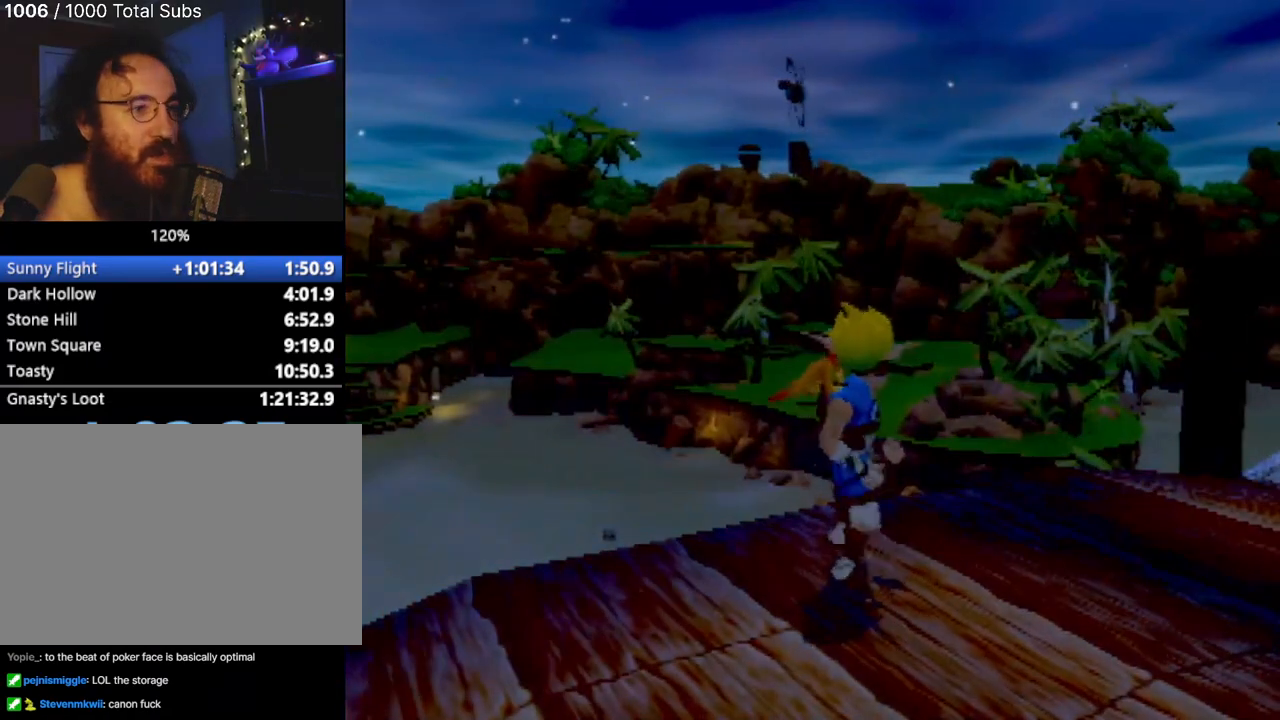
{"buttons": [], "left_stick": "down", "events": [[234, "left_stick", "down-right"], [384, "left_stick", "down"]]}
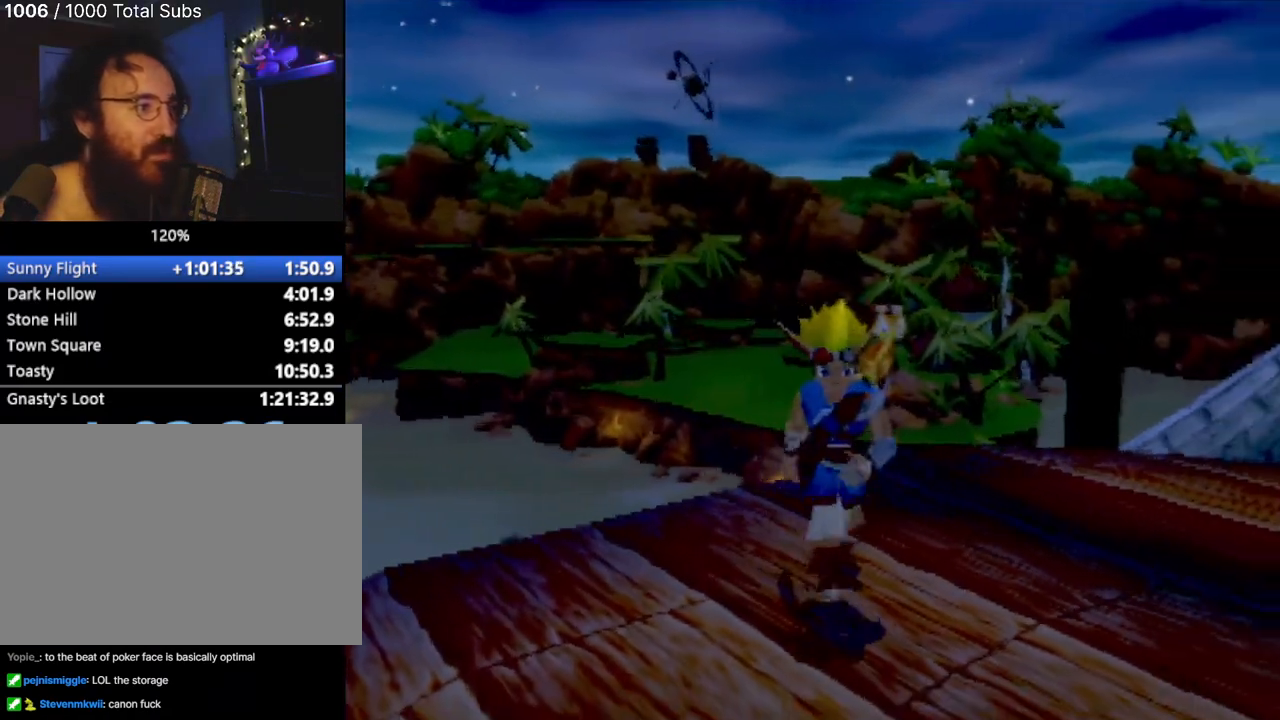
{"buttons": [], "left_stick": "center", "events": [[33, "left_stick", "down-left"], [133, "left_stick", "left"], [267, "left_stick", "up-left"], [367, "left_stick", "center"]]}
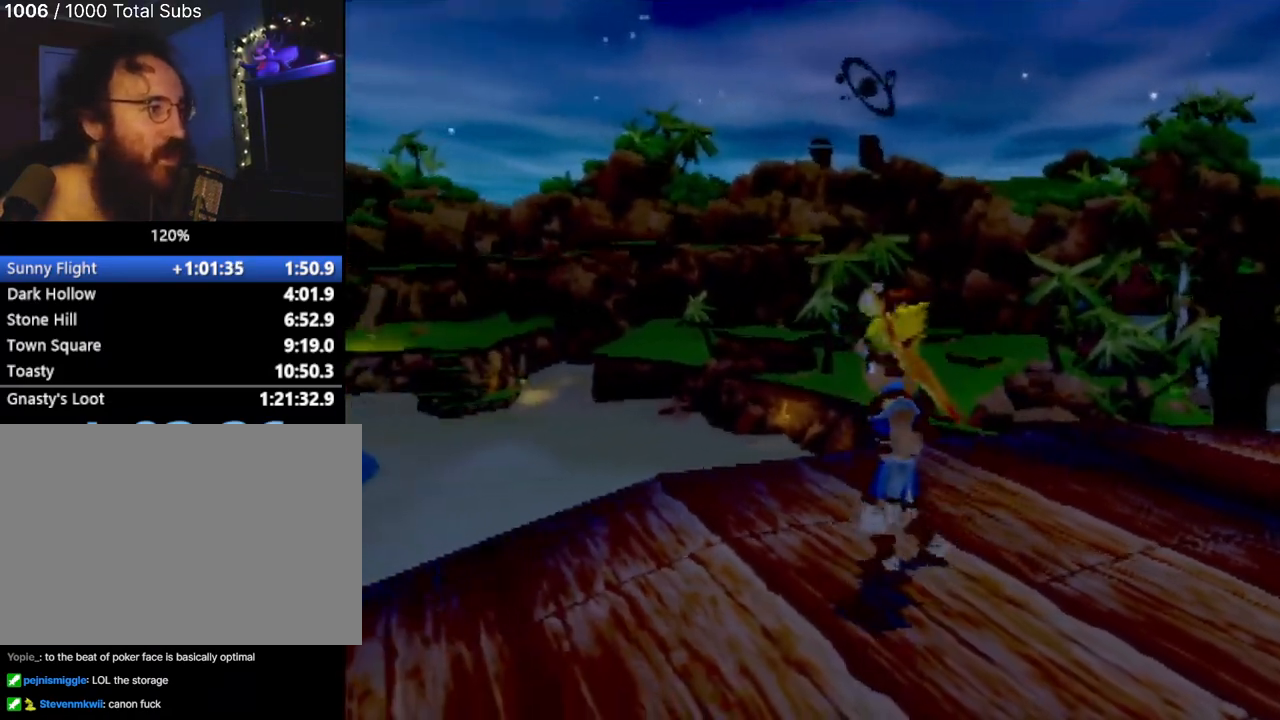
{"buttons": [], "left_stick": "up", "events": [[83, "left_stick", "right"], [317, "left_stick", "up"]]}
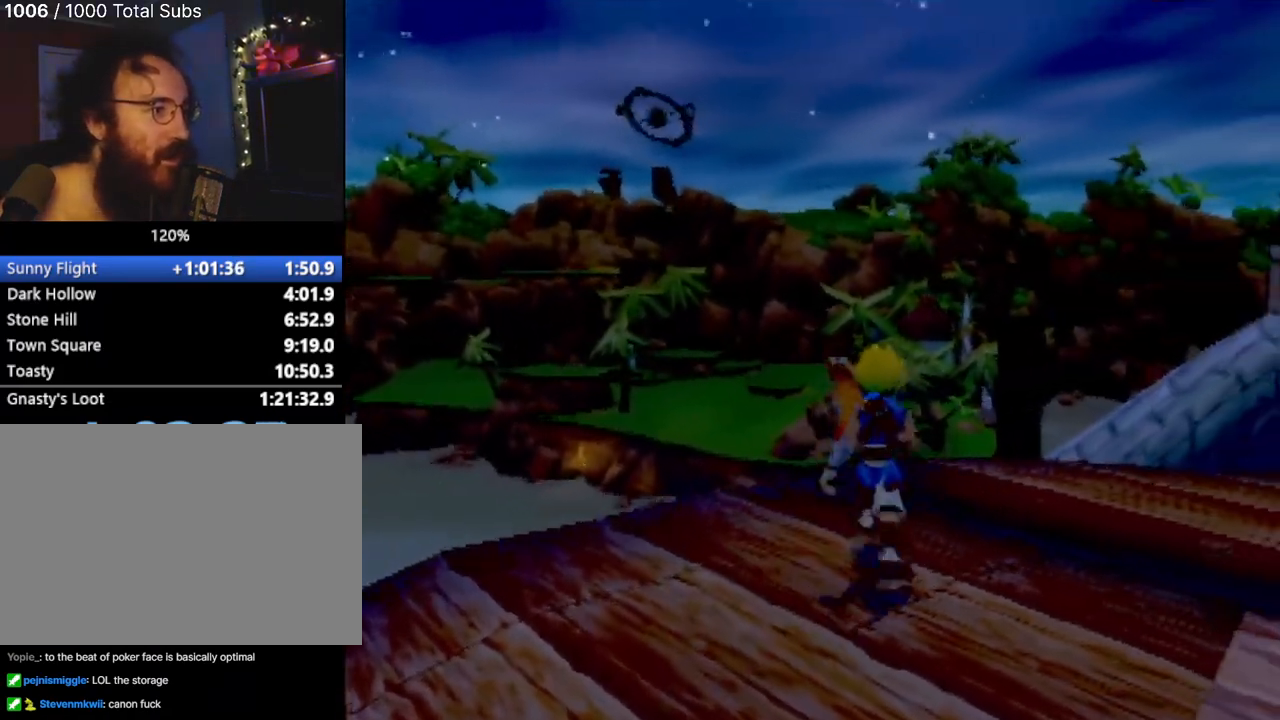
{"buttons": [], "left_stick": "center", "events": [[133, "left_stick", "up-left"], [250, "left_stick", "center"]]}
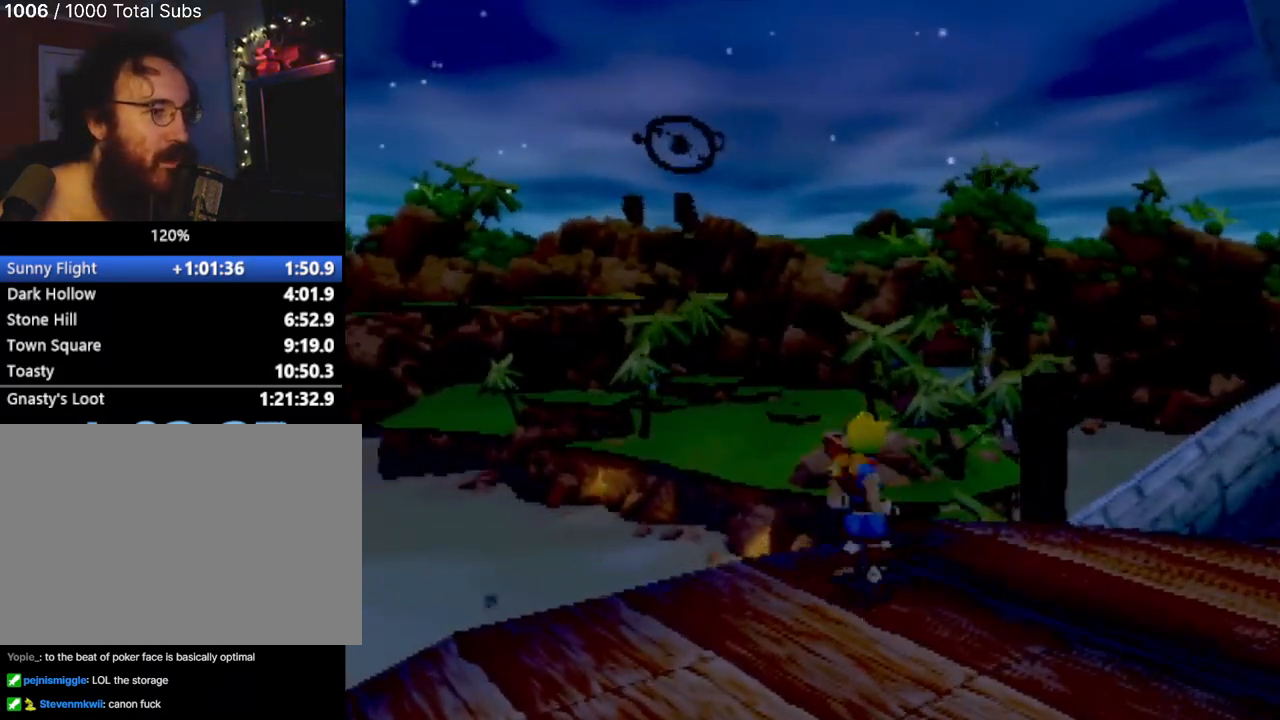
{"buttons": [], "left_stick": "center", "events": [[67, "left_stick", "right"], [217, "left_stick", "center"]]}
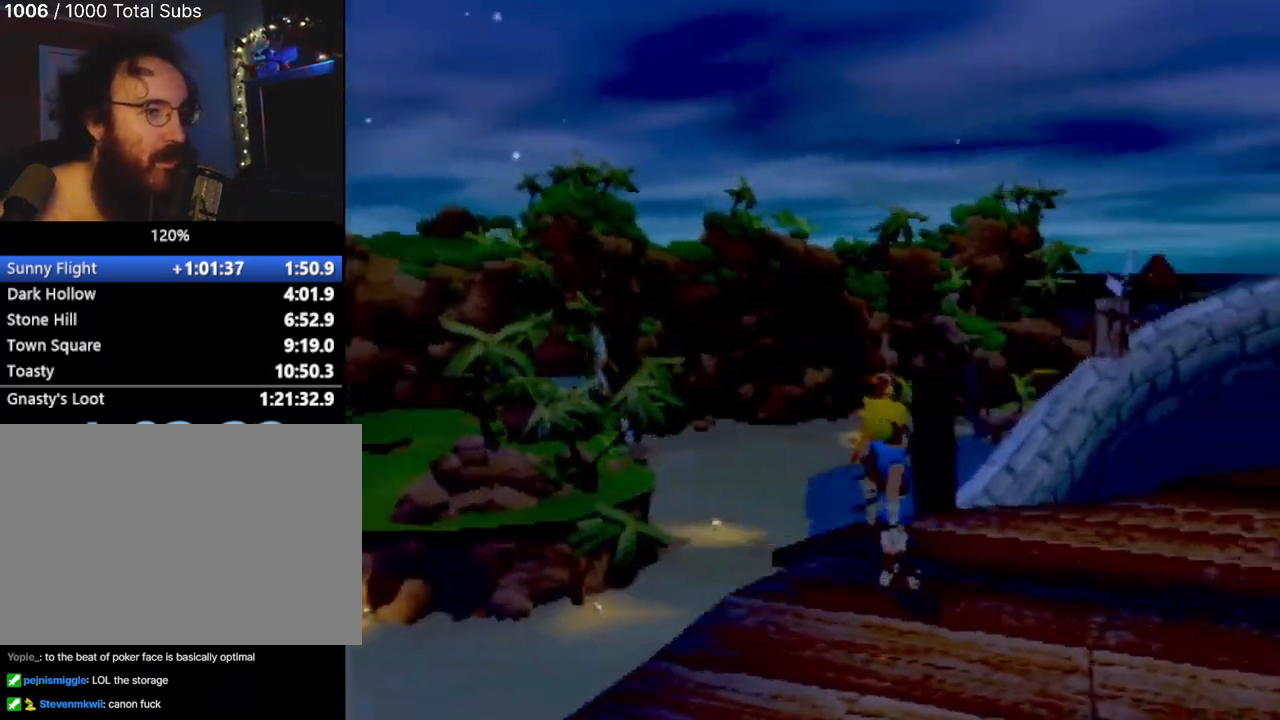
{"buttons": [], "left_stick": "center", "events": []}
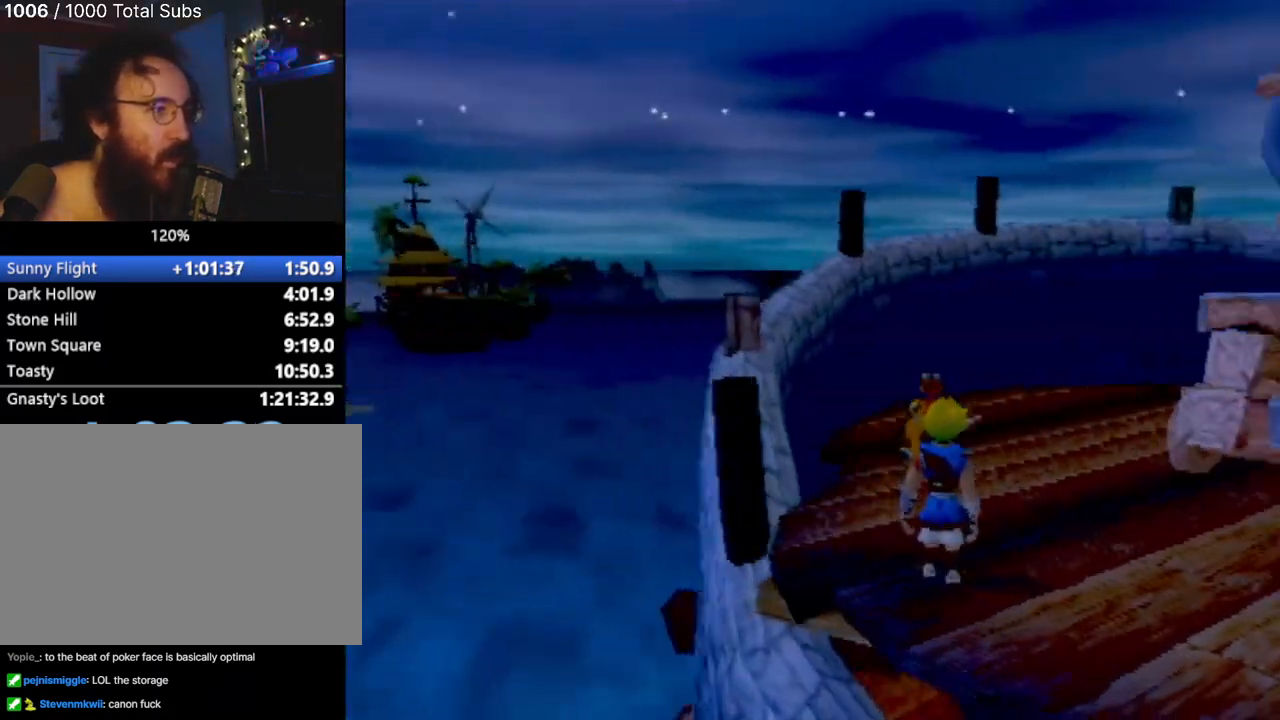
{"buttons": [], "left_stick": "center", "events": []}
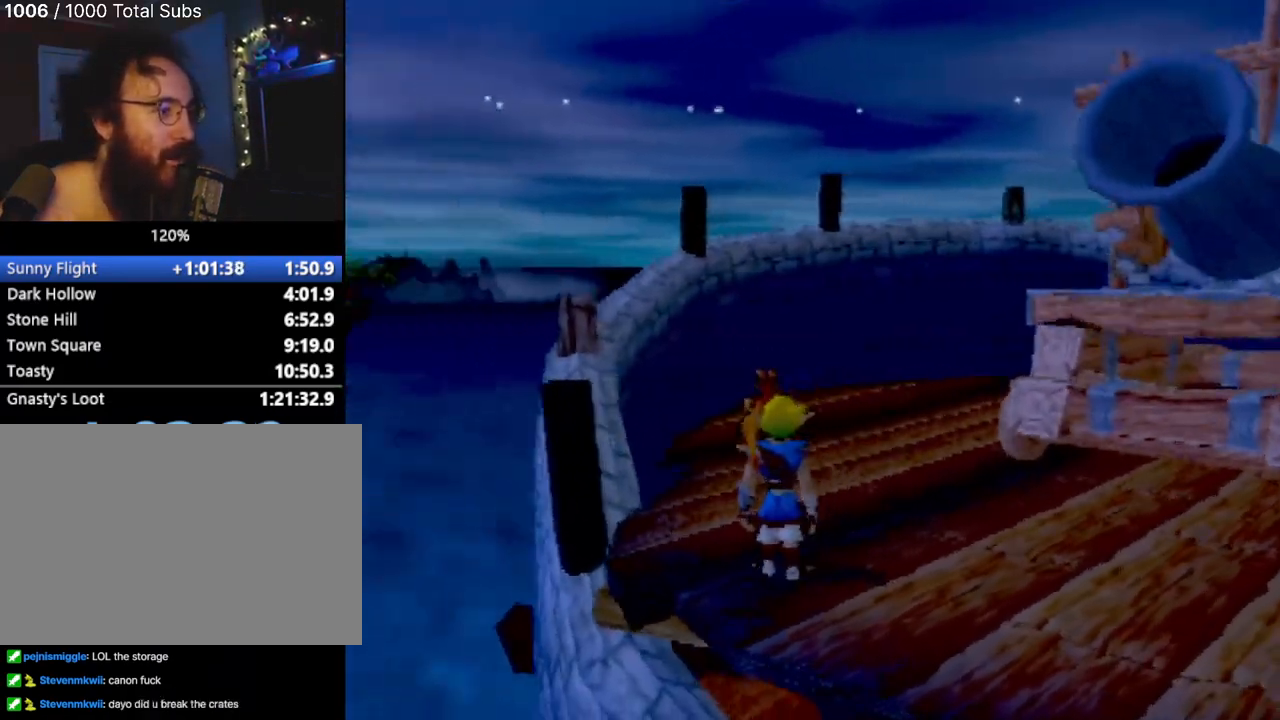
{"buttons": [], "left_stick": "center", "events": []}
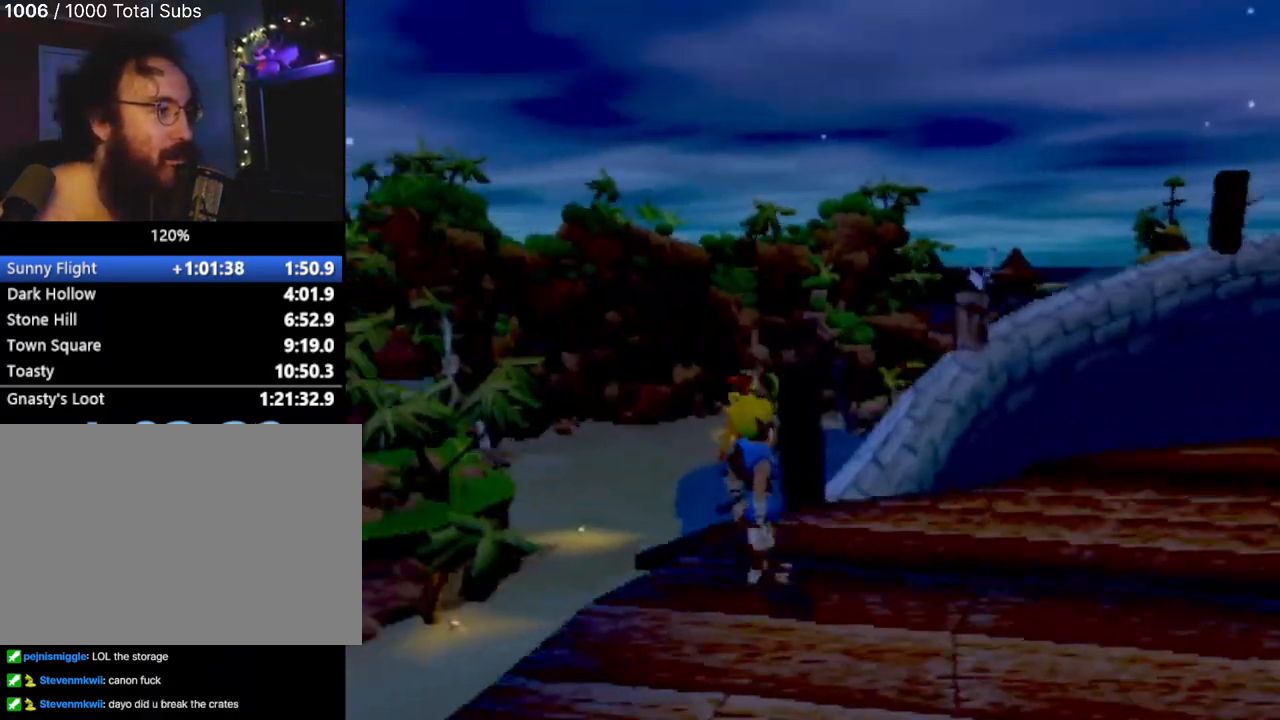
{"buttons": [], "left_stick": "up-left", "events": [[250, "left_stick", "up-left"]]}
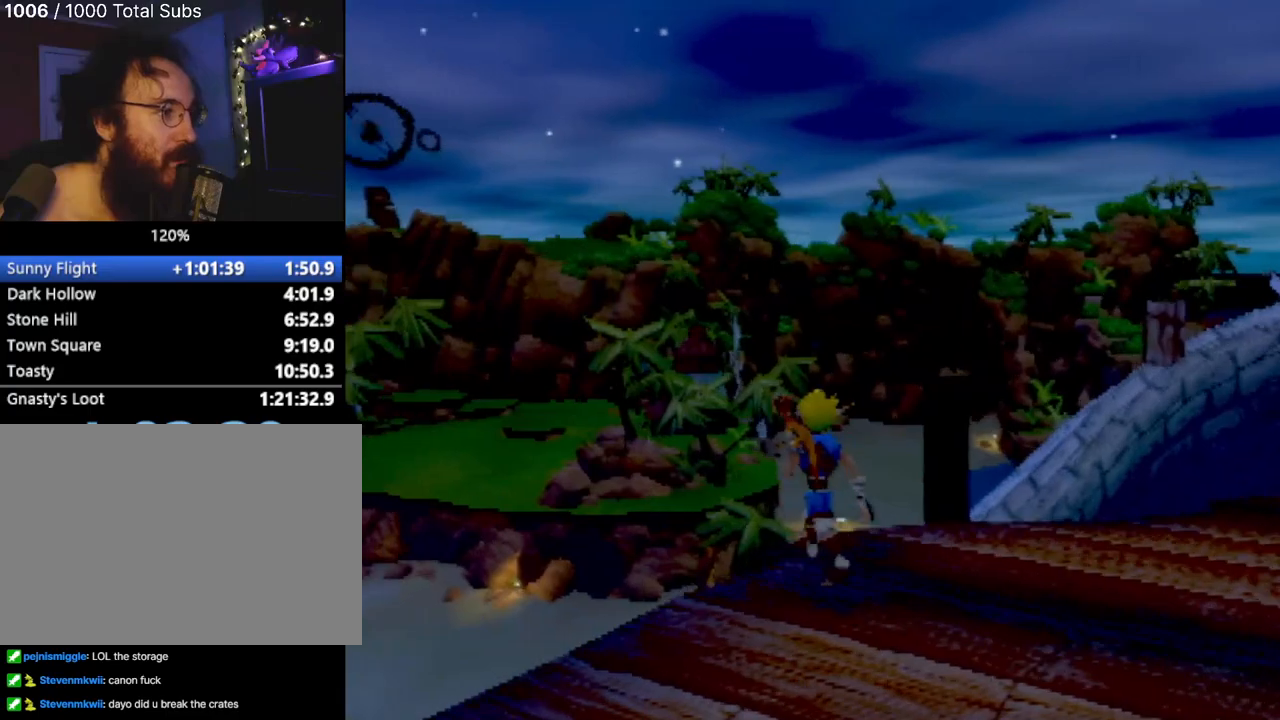
{"buttons": [], "left_stick": "up-left", "events": [[183, "SQUARE", "down"], [283, "SQUARE", "up"]]}
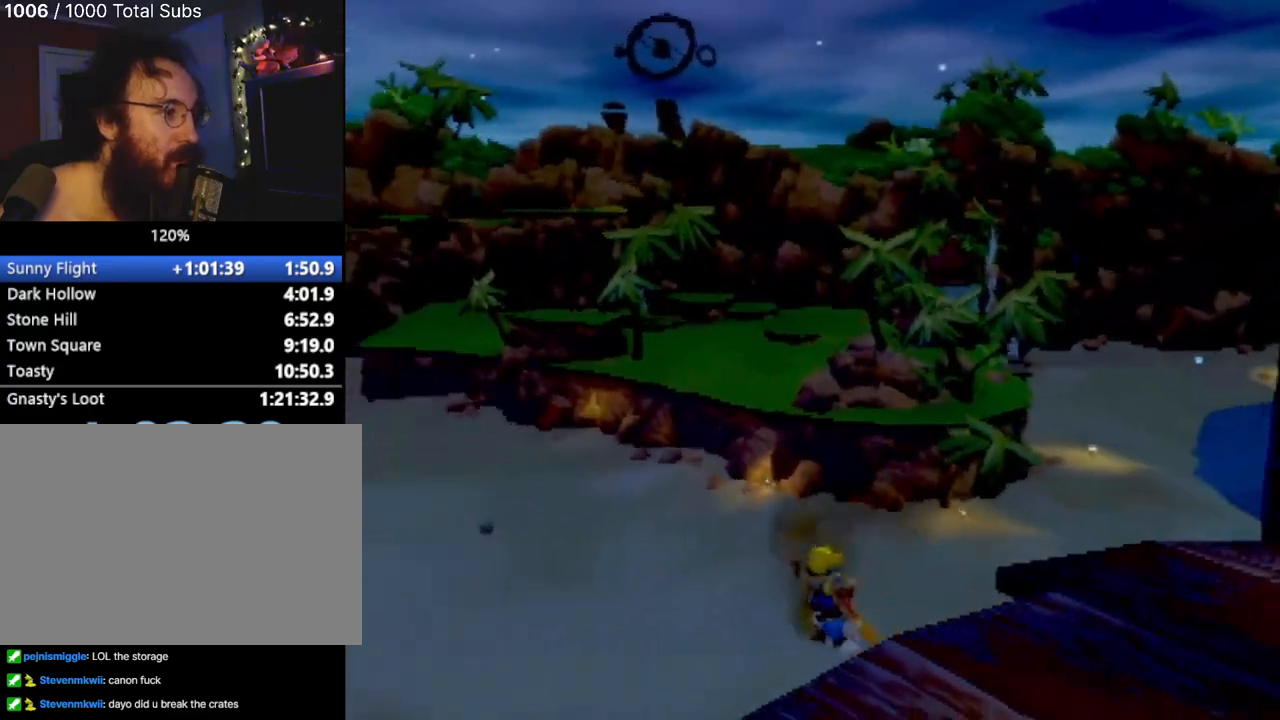
{"buttons": [], "left_stick": "up-left", "events": [[33, "CROSS", "down"], [217, "CROSS", "up"]]}
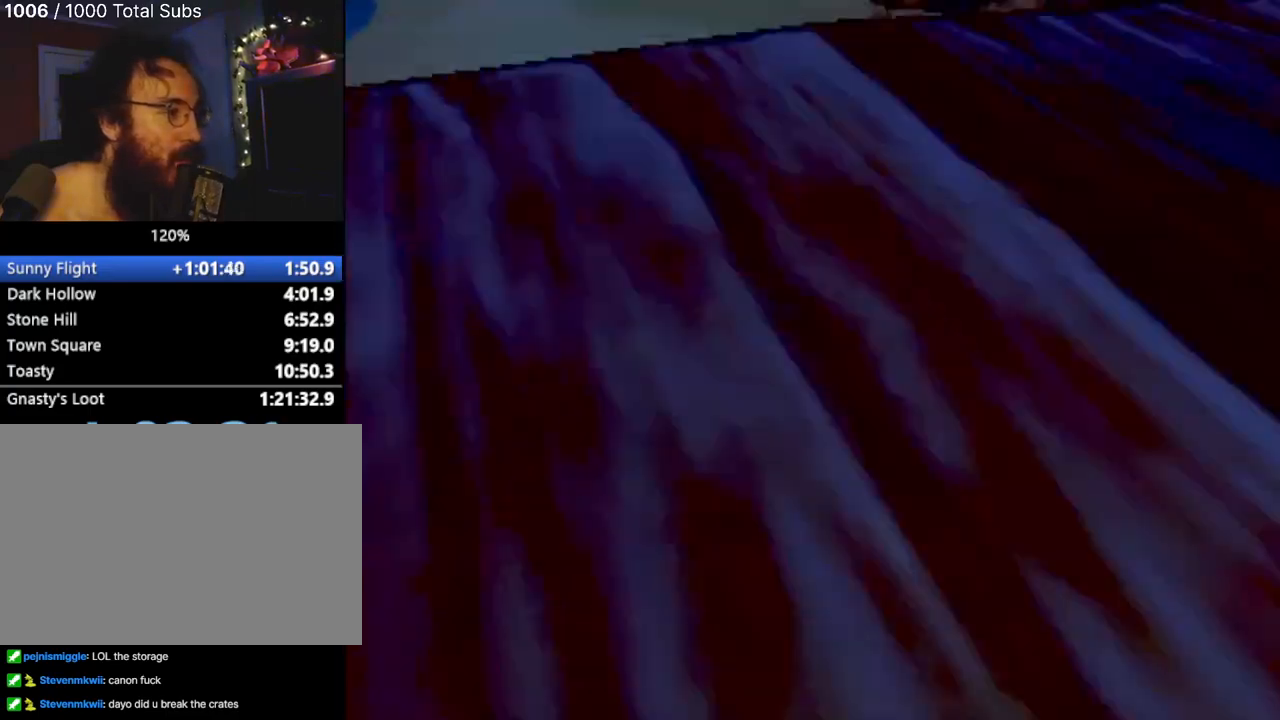
{"buttons": [], "left_stick": "up-left", "events": [[166, "CIRCLE", "down"], [300, "CIRCLE", "up"]]}
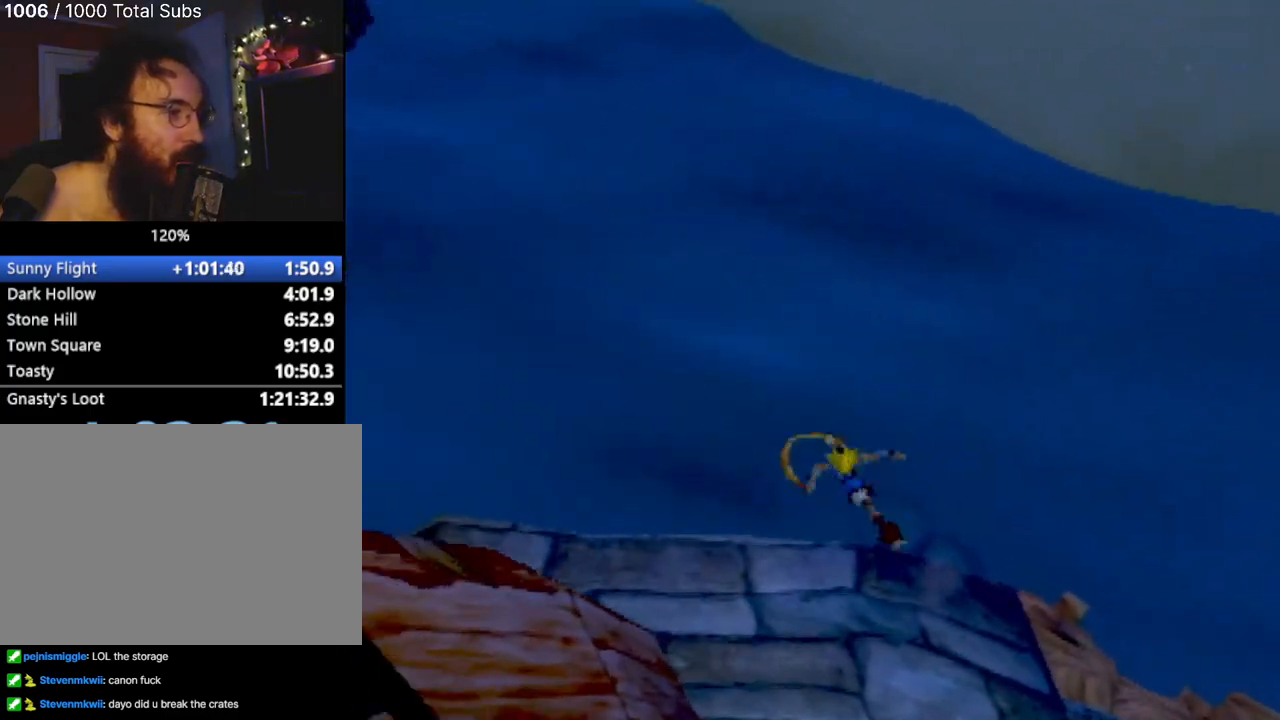
{"buttons": [], "left_stick": "up", "events": [[267, "left_stick", "up"]]}
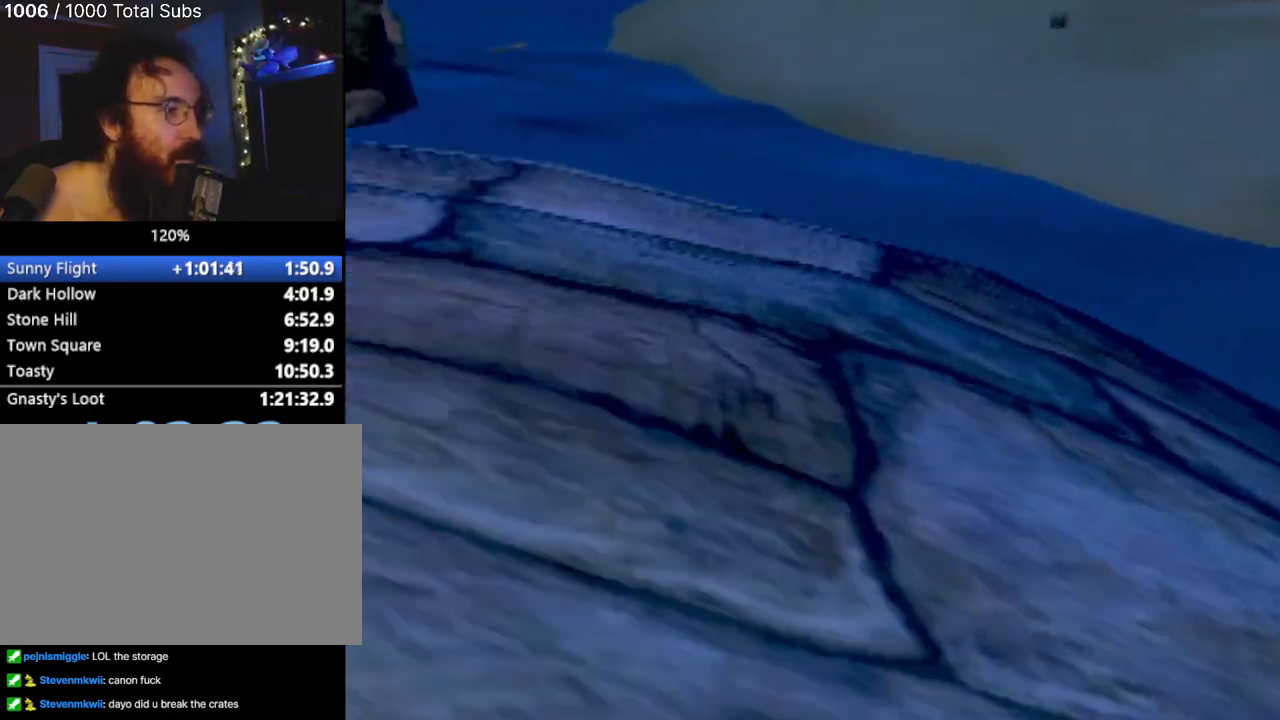
{"buttons": [], "left_stick": "left", "events": [[367, "left_stick", "left"]]}
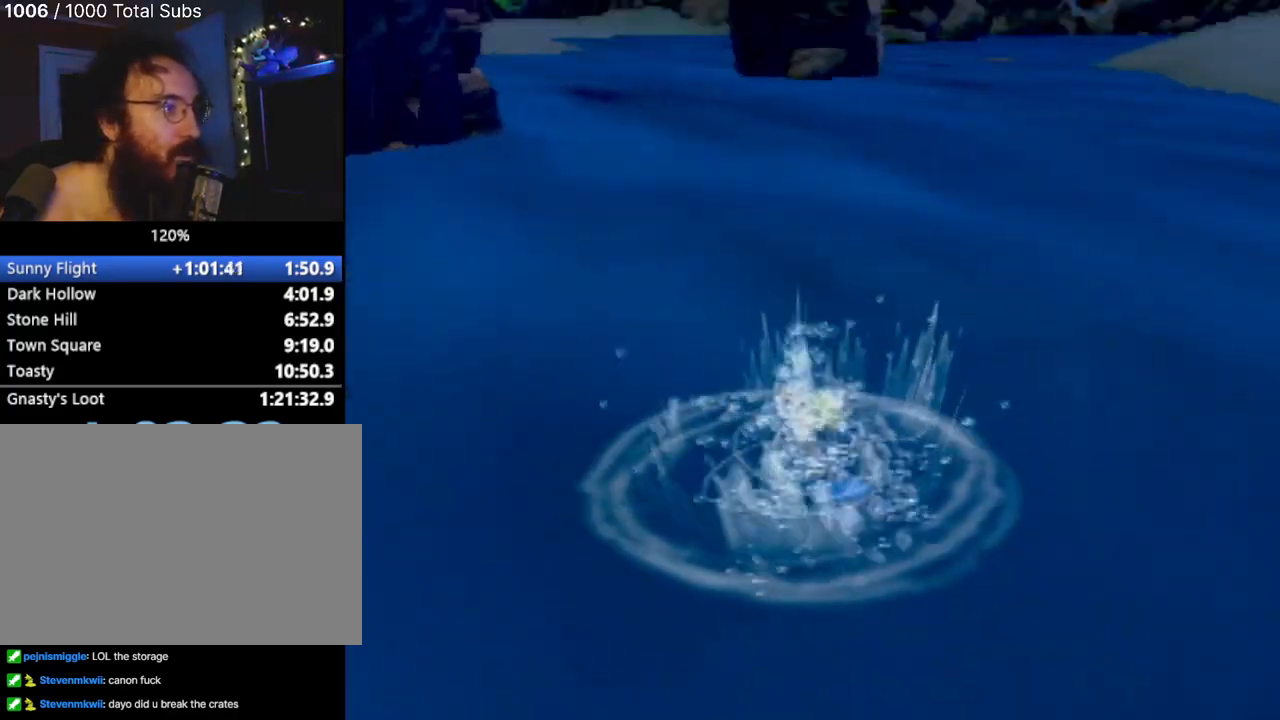
{"buttons": [], "left_stick": "left", "events": []}
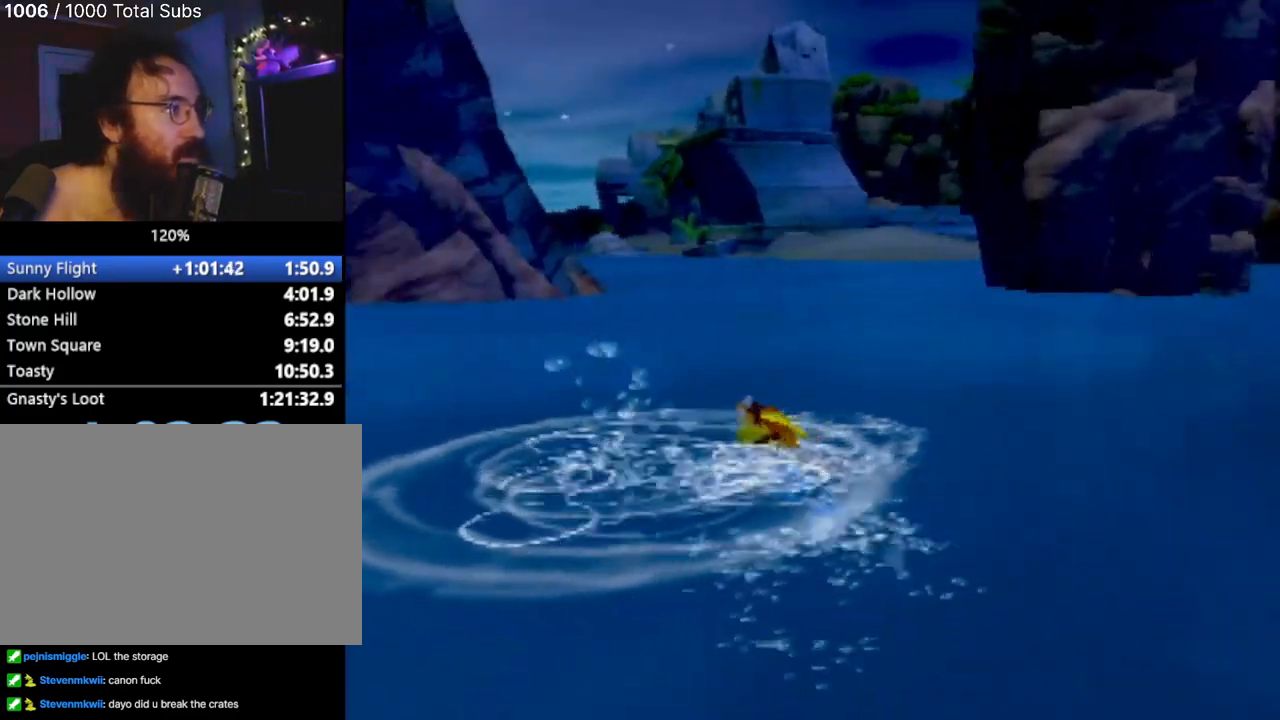
{"buttons": [], "left_stick": "up", "events": [[16, "left_stick", "up-left"], [283, "left_stick", "up"]]}
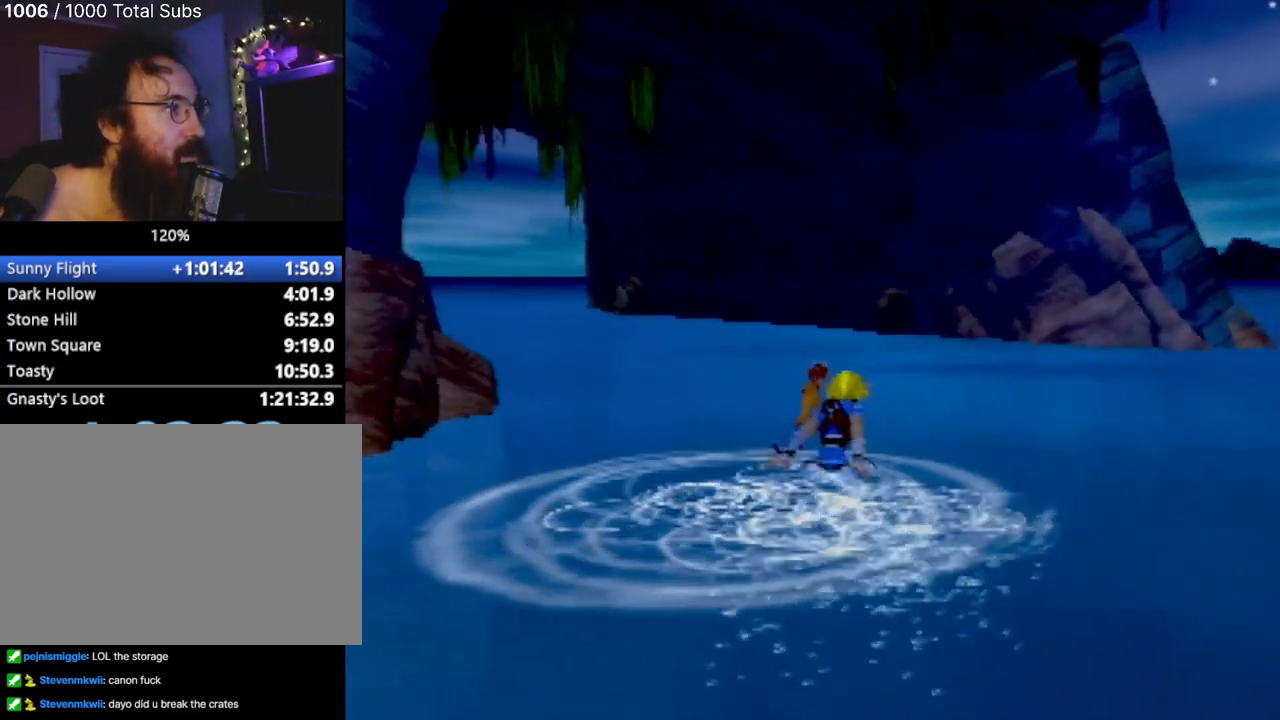
{"buttons": [], "left_stick": "down", "events": [[184, "left_stick", "right"], [300, "left_stick", "down-right"], [434, "left_stick", "down"]]}
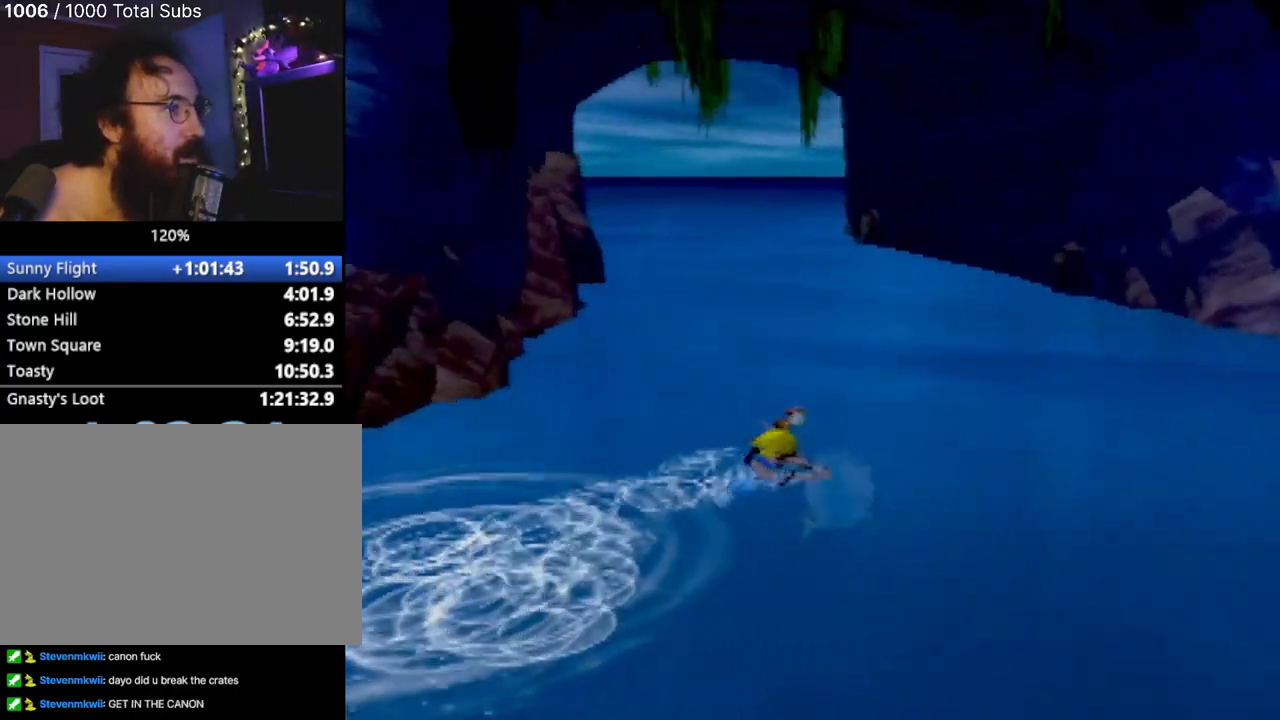
{"buttons": [], "left_stick": "center", "events": [[16, "CROSS", "down"], [183, "CROSS", "up"], [216, "left_stick", "down-left"], [483, "left_stick", "center"]]}
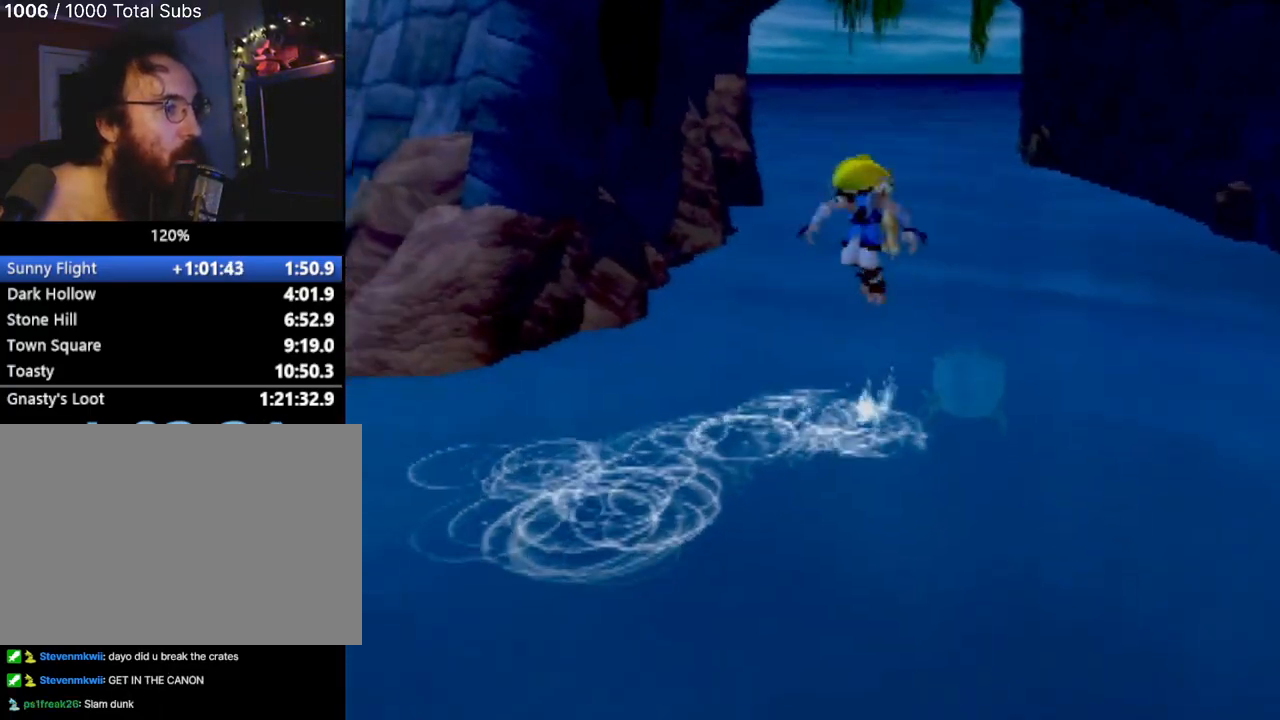
{"buttons": [], "left_stick": "down", "events": [[117, "left_stick", "down"], [317, "left_stick", "center"], [451, "left_stick", "down"]]}
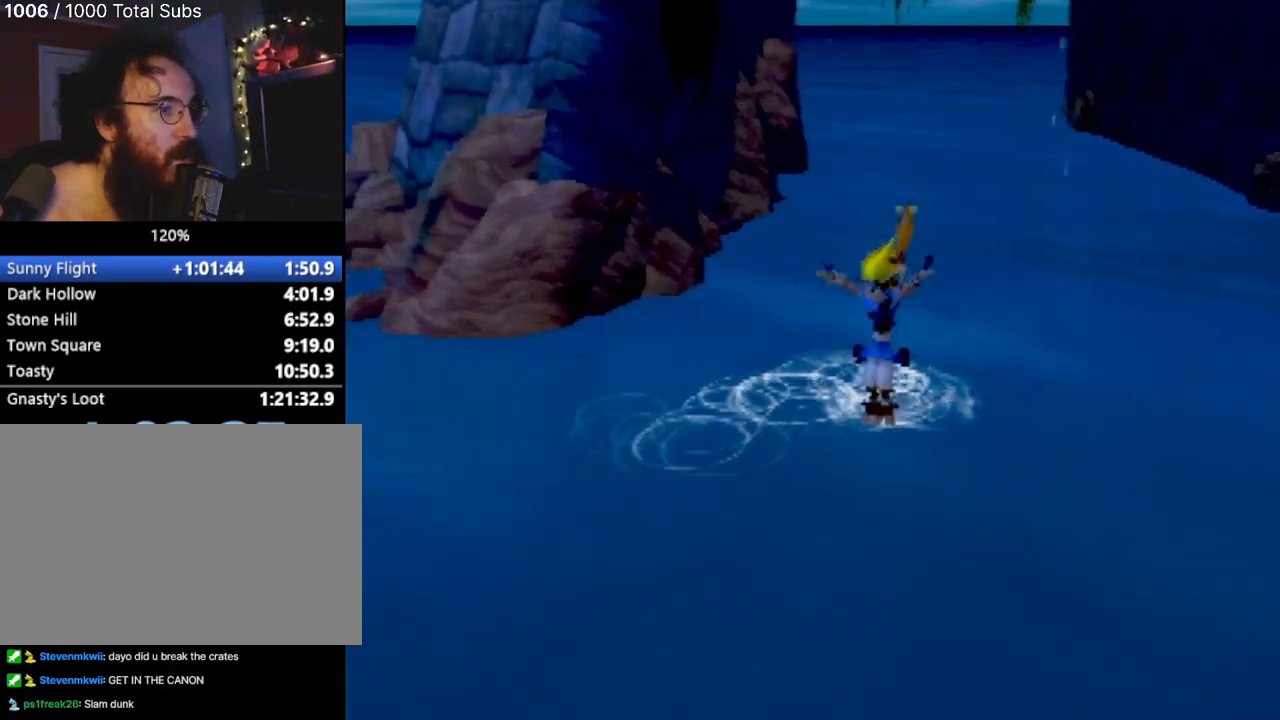
{"buttons": [], "left_stick": "center", "events": [[83, "left_stick", "center"], [183, "left_stick", "down"], [266, "left_stick", "center"], [383, "left_stick", "down"], [450, "left_stick", "center"]]}
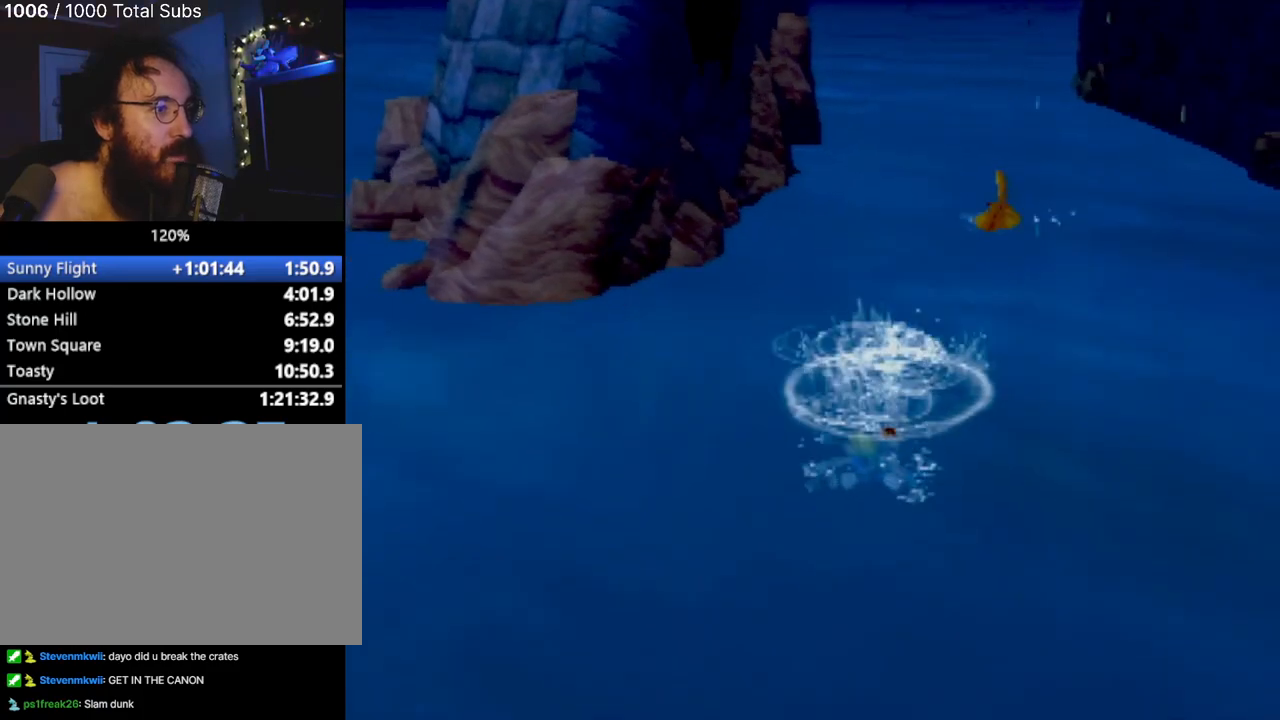
{"buttons": [], "left_stick": "center", "events": [[50, "left_stick", "down"], [134, "left_stick", "center"], [234, "left_stick", "down"], [350, "left_stick", "center"], [434, "left_stick", "down"], [484, "left_stick", "center"]]}